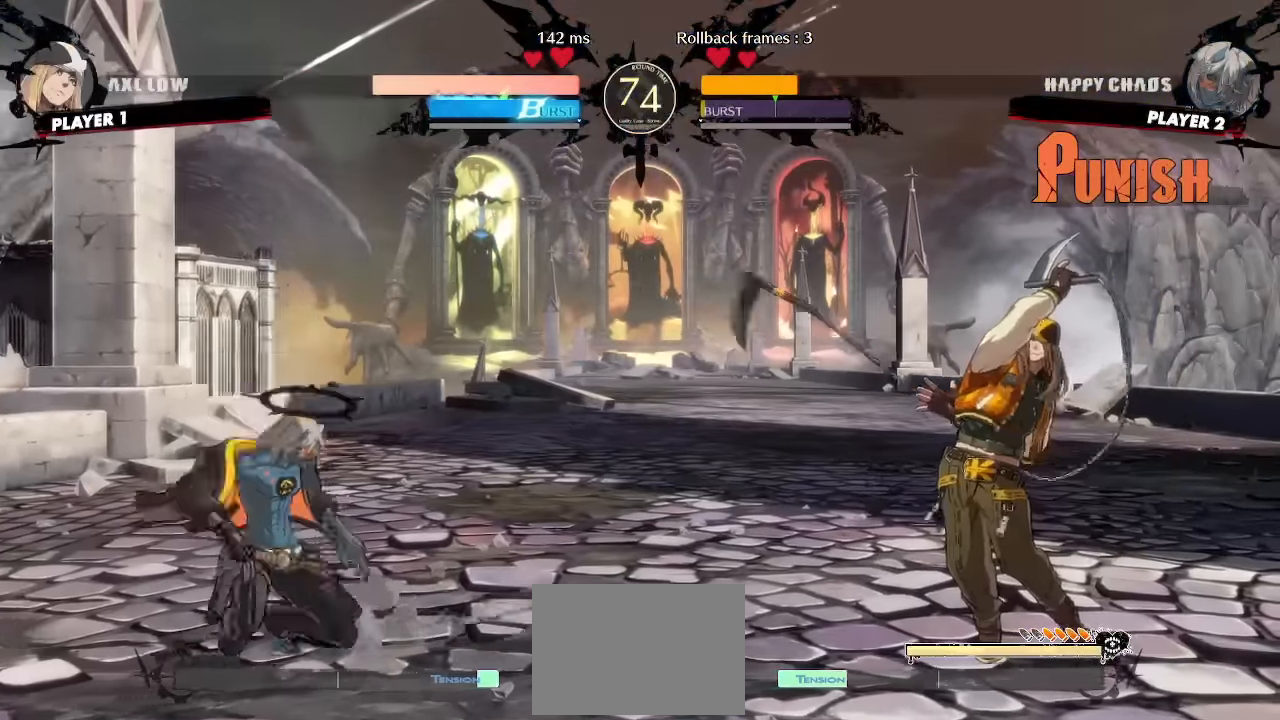
Gameplay with a controller (arcade stick); each line is a JSON object with the inputs held at the frame after it. "events" lists button and stick changes between this image and that frame as [ms after this image, input, new state], when the widget could be followed in between. Not read: L1 L3 P R3 other_buttons.
{"buttons": ["DPAD_LEFT"]}
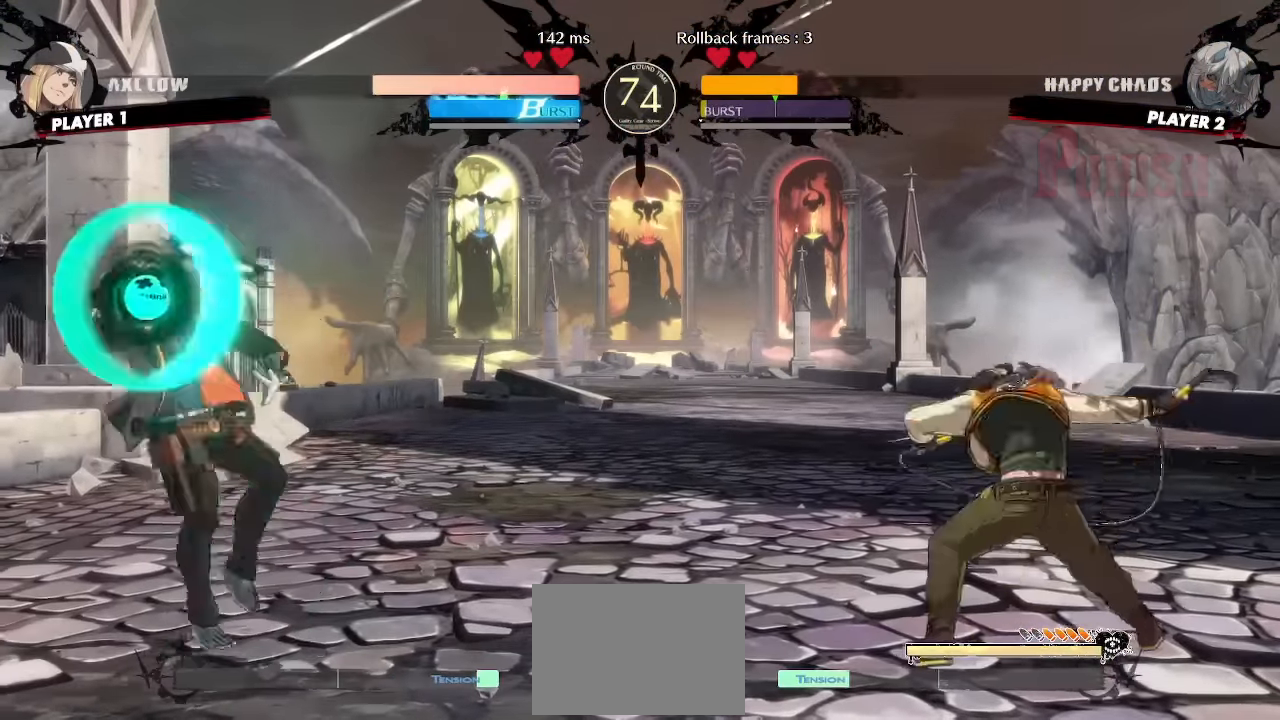
{"buttons": ["DPAD_DOWN"], "events": [[400, "DPAD_LEFT", "up"], [467, "DPAD_DOWN", "down"]]}
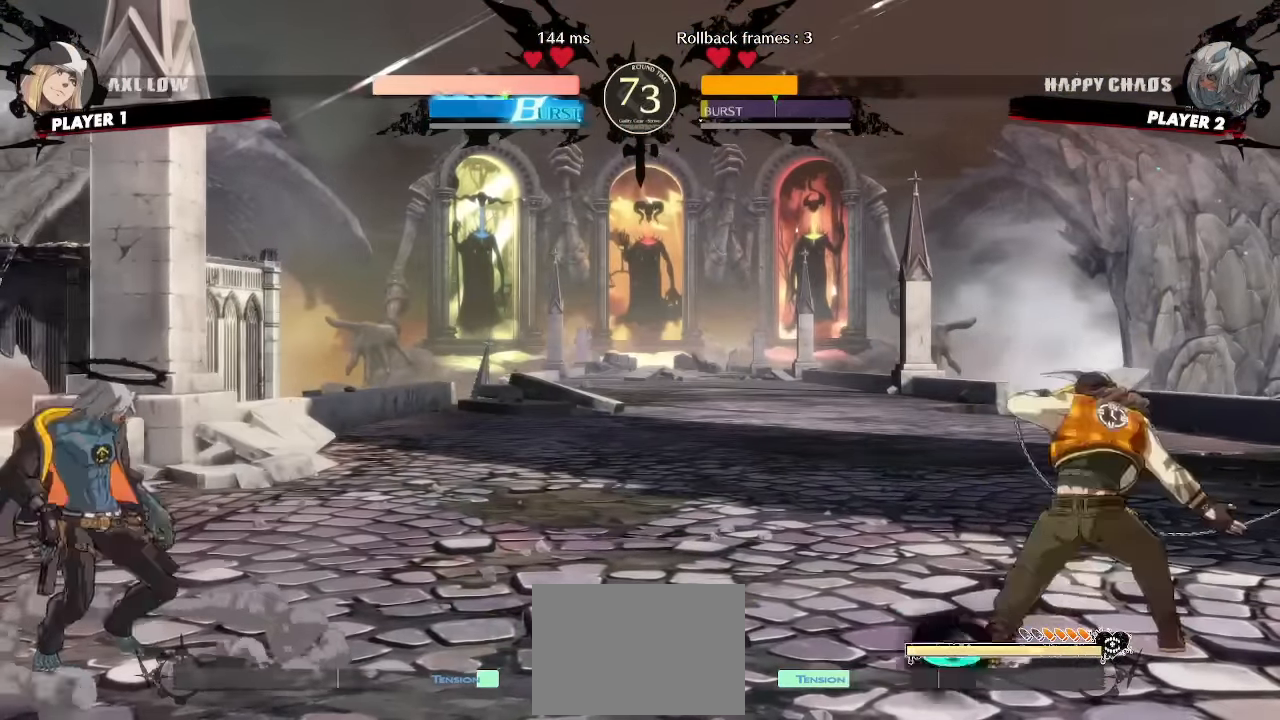
{"buttons": []}
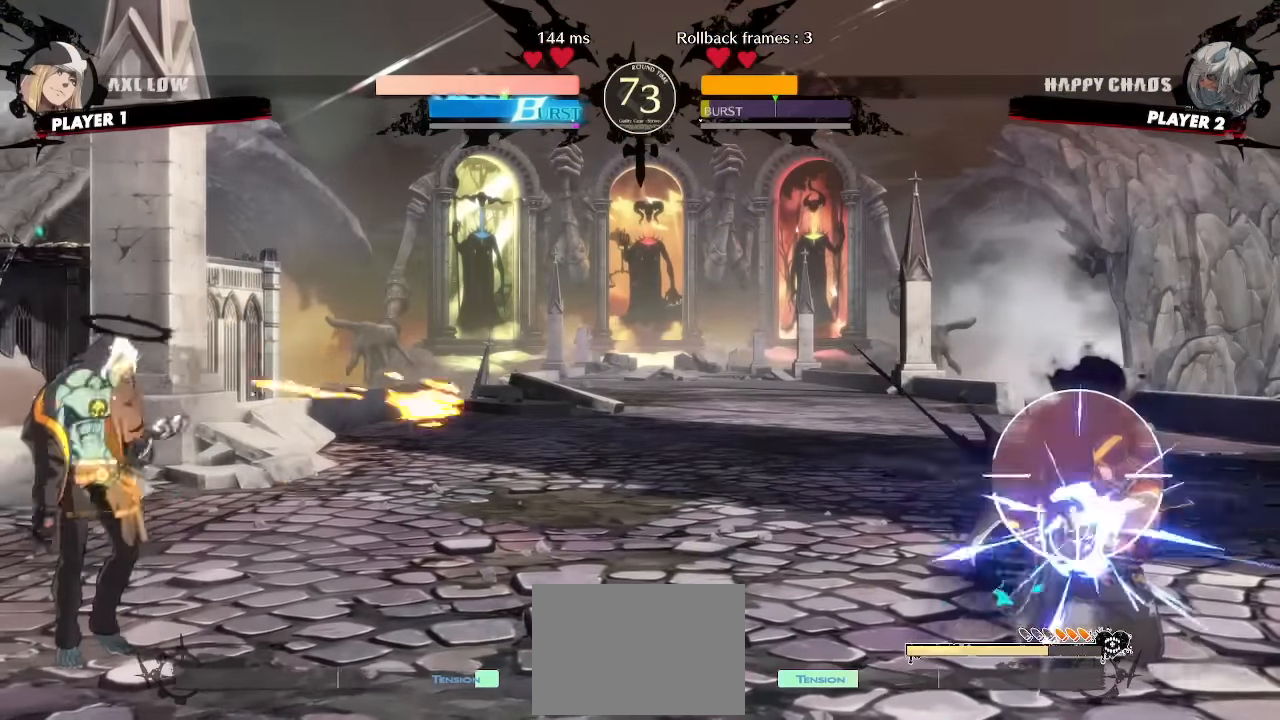
{"buttons": [], "events": []}
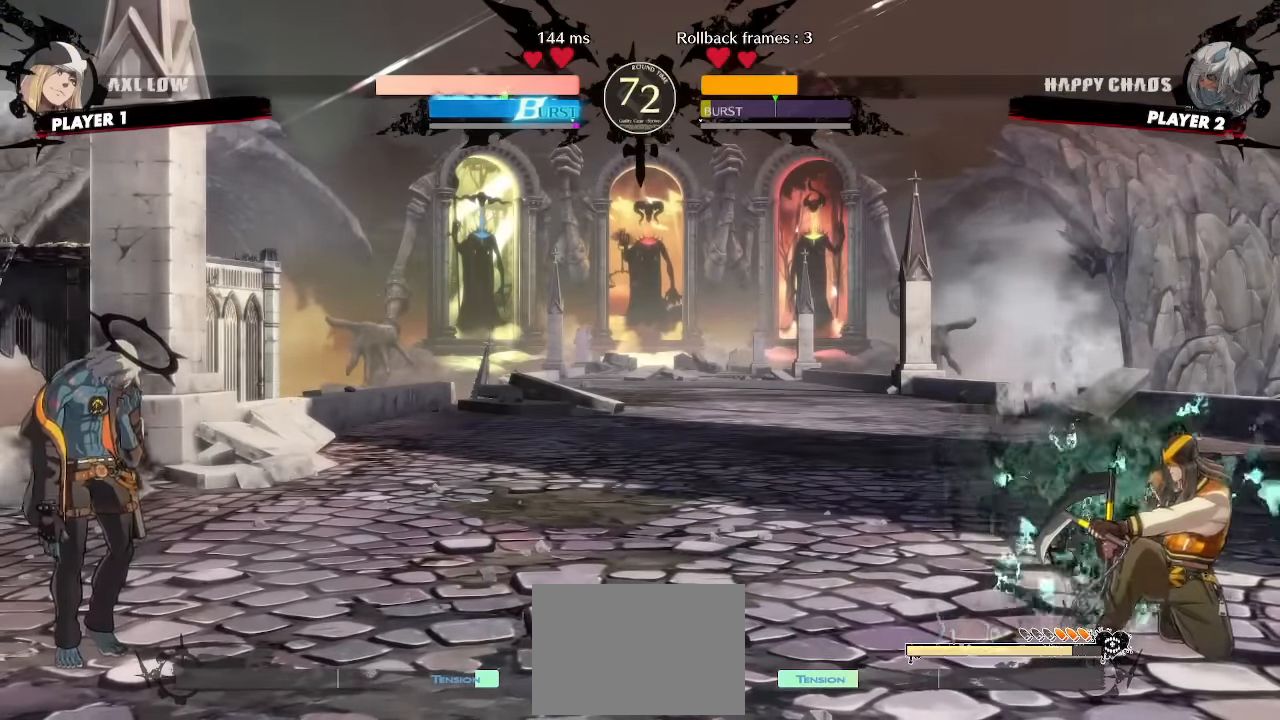
{"buttons": [], "events": [[267, "DPAD_RIGHT", "down"], [283, "DPAD_DOWN", "down"], [300, "DPAD_DOWN", "up"], [300, "DPAD_RIGHT", "up"], [300, "DPAD_UP", "down"], [367, "DPAD_RIGHT", "down"], [400, "DPAD_RIGHT", "up"], [417, "DPAD_UP", "up"]]}